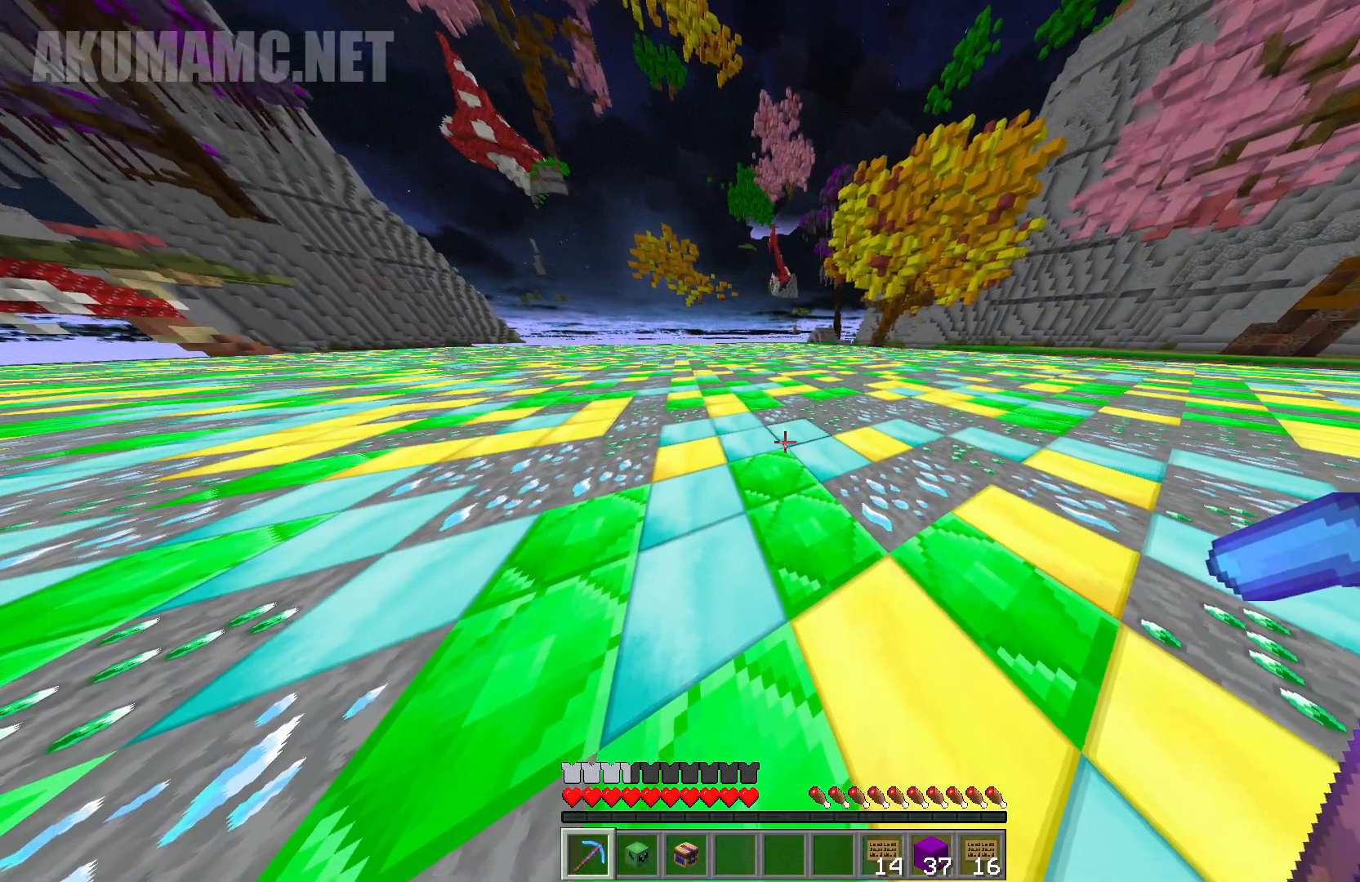
Gameplay with keyboard and mouse; each line is a JSON object with the keys and mouse buttons held at the frame after it. "events" lists presses ("down") and releases ("up") of "a", "d", "s", "w", "mouse_left" and "mouse_right" between this image and that frame as [ms after this image, input, new state], when the widget could be followed in between. "mouse_left", "mouse_right" = the "left", "right" buttons of the "mouse" list. No other keys are recorded. Fast repeated clicks can show as one long hold. Mouse movement is not recorded.
{"keys": [], "mouse": [], "events": []}
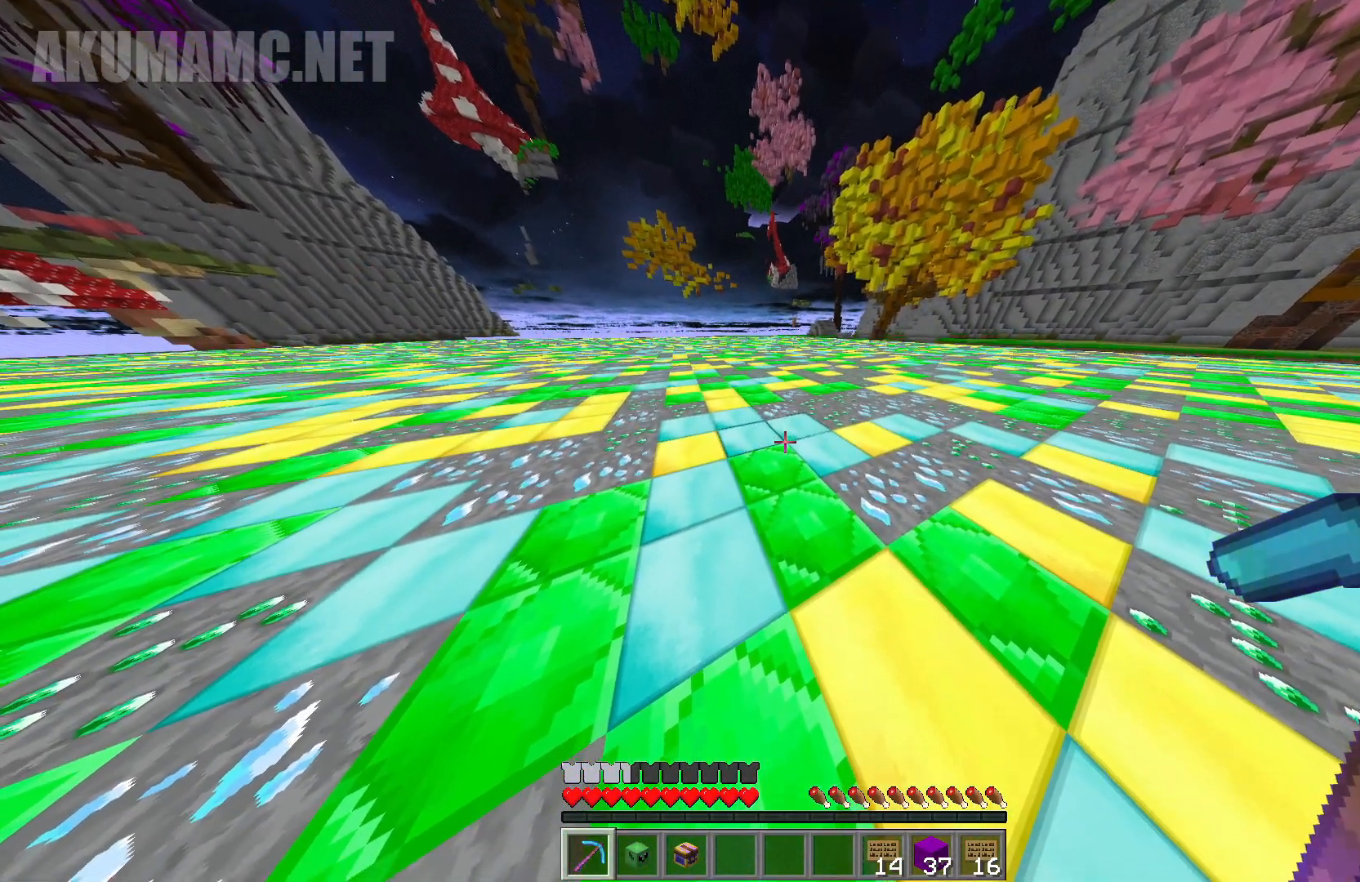
{"keys": [], "mouse": [], "events": []}
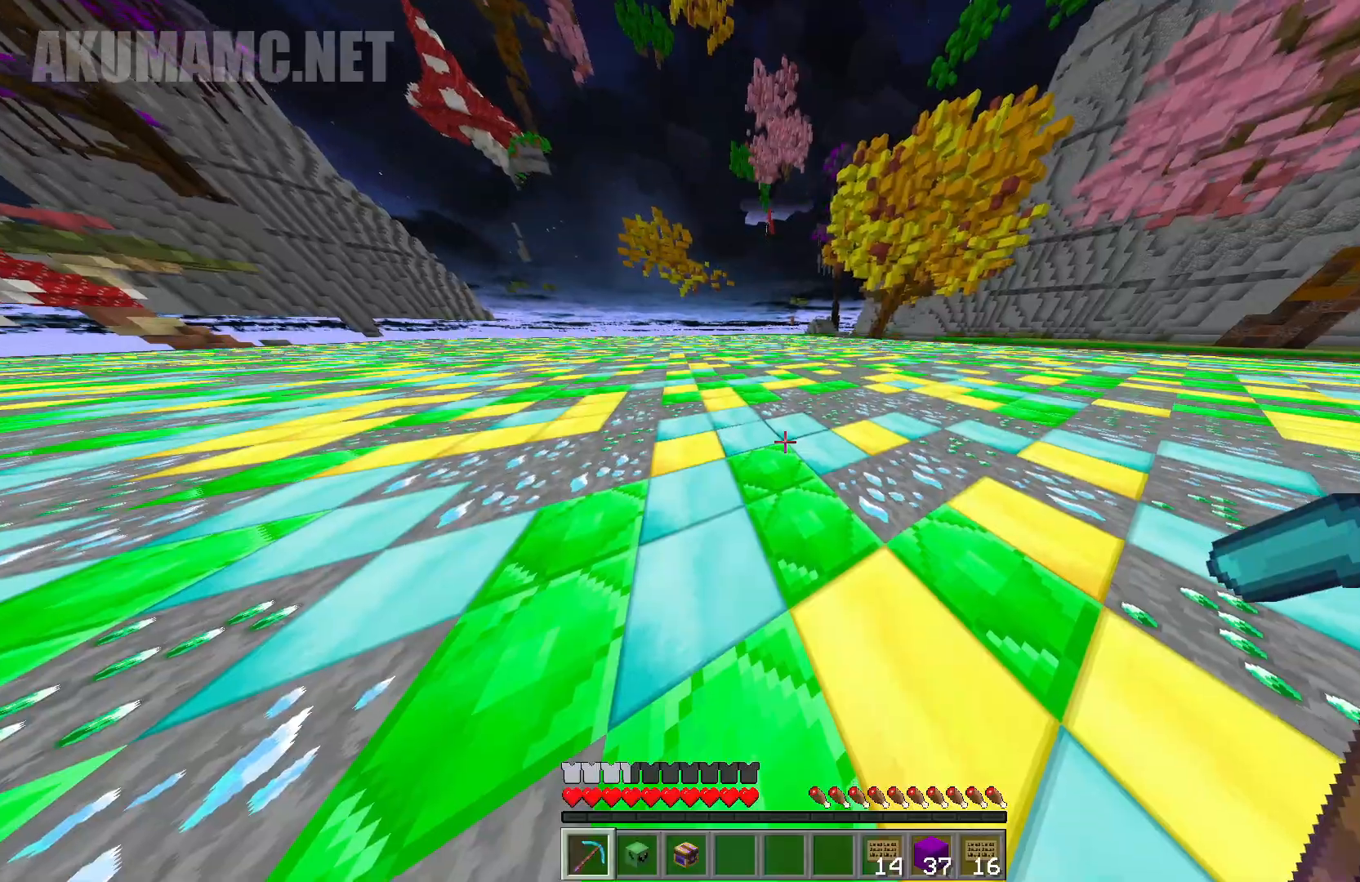
{"keys": ["a"], "mouse": [], "events": [[383, "a", "down"], [383, "w", "down"], [467, "w", "up"]]}
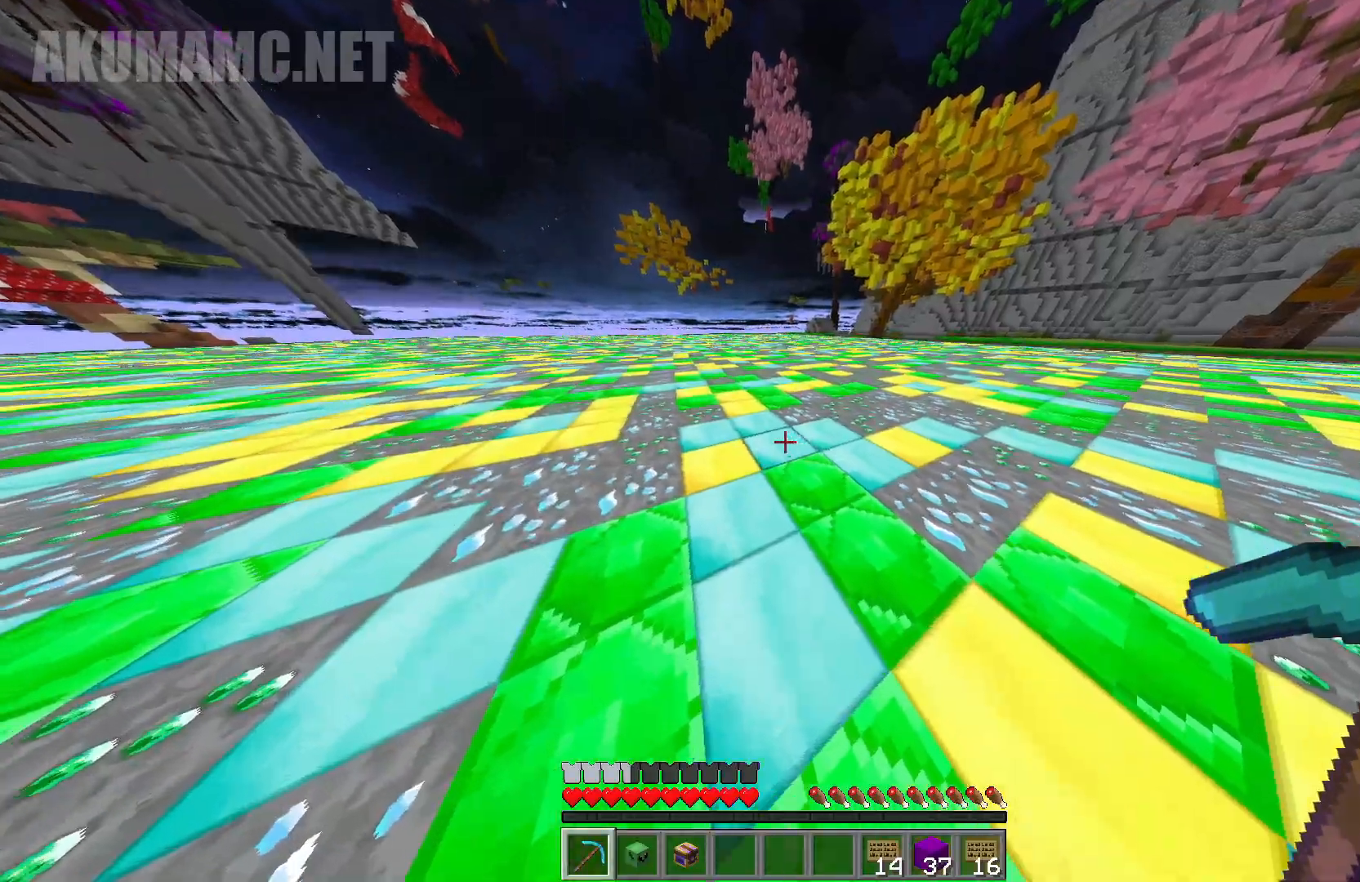
{"keys": ["d", "w"], "mouse": [], "events": [[117, "s", "down"], [233, "a", "up"], [233, "d", "down"], [267, "s", "up"], [483, "w", "down"]]}
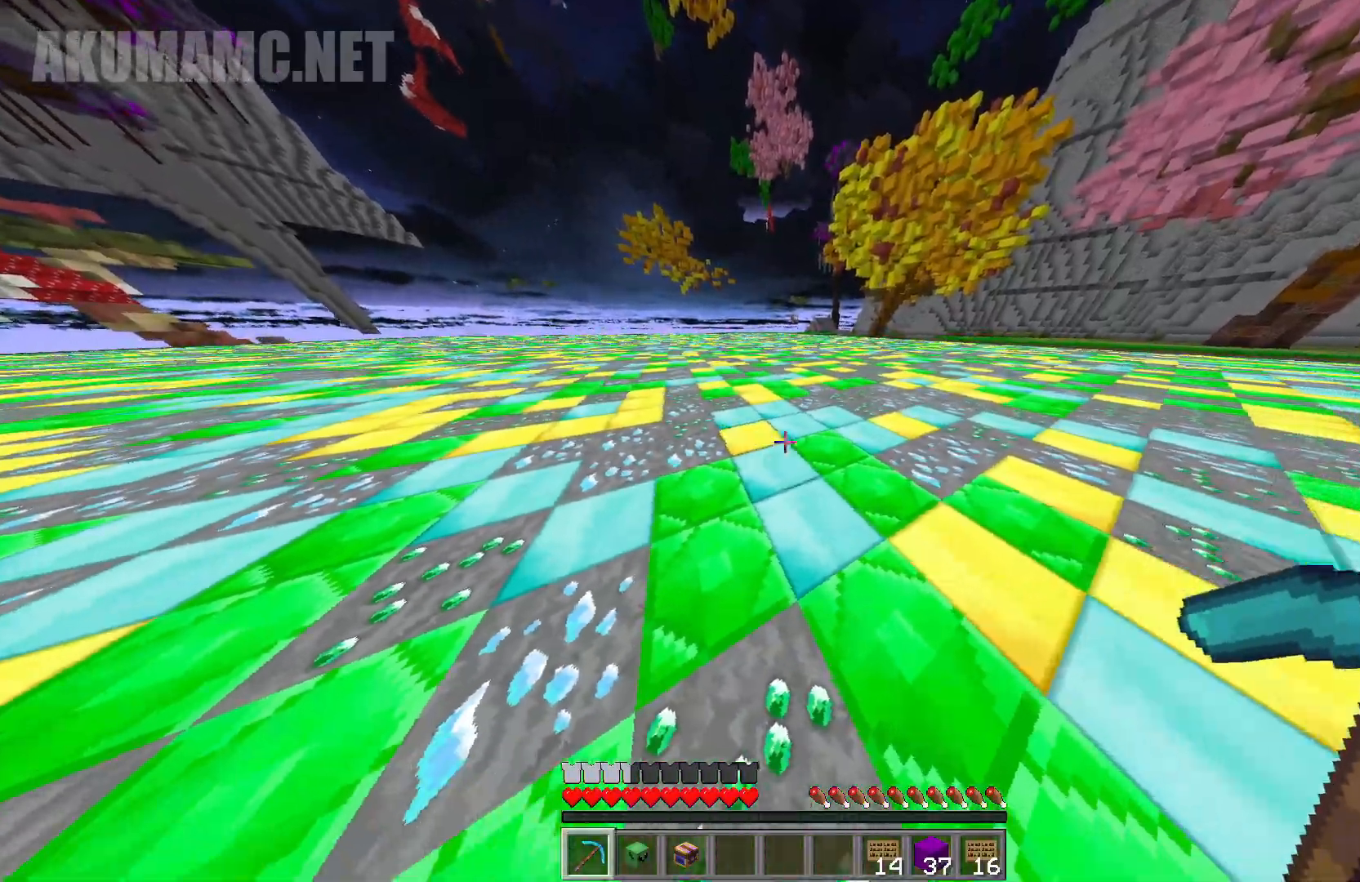
{"keys": ["a", "s"], "mouse": [], "events": [[133, "a", "down"], [217, "d", "up"], [317, "w", "up"], [433, "s", "down"]]}
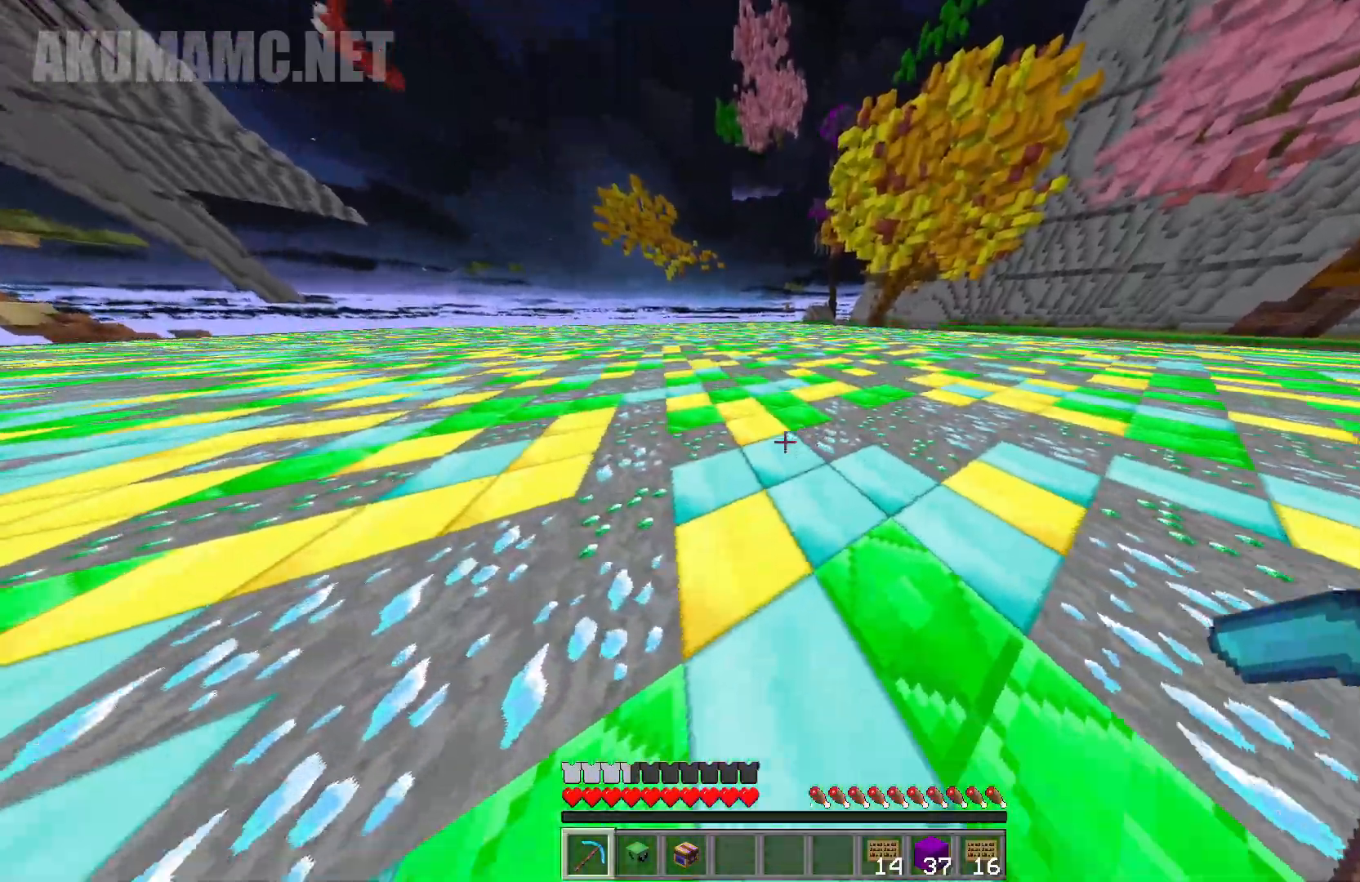
{"keys": ["a", "w"], "mouse": ["left"], "events": [[17, "d", "down"], [33, "a", "up"], [33, "s", "up"], [117, "w", "down"], [217, "d", "up"], [217, "mouse_left", "down"], [233, "a", "down"]]}
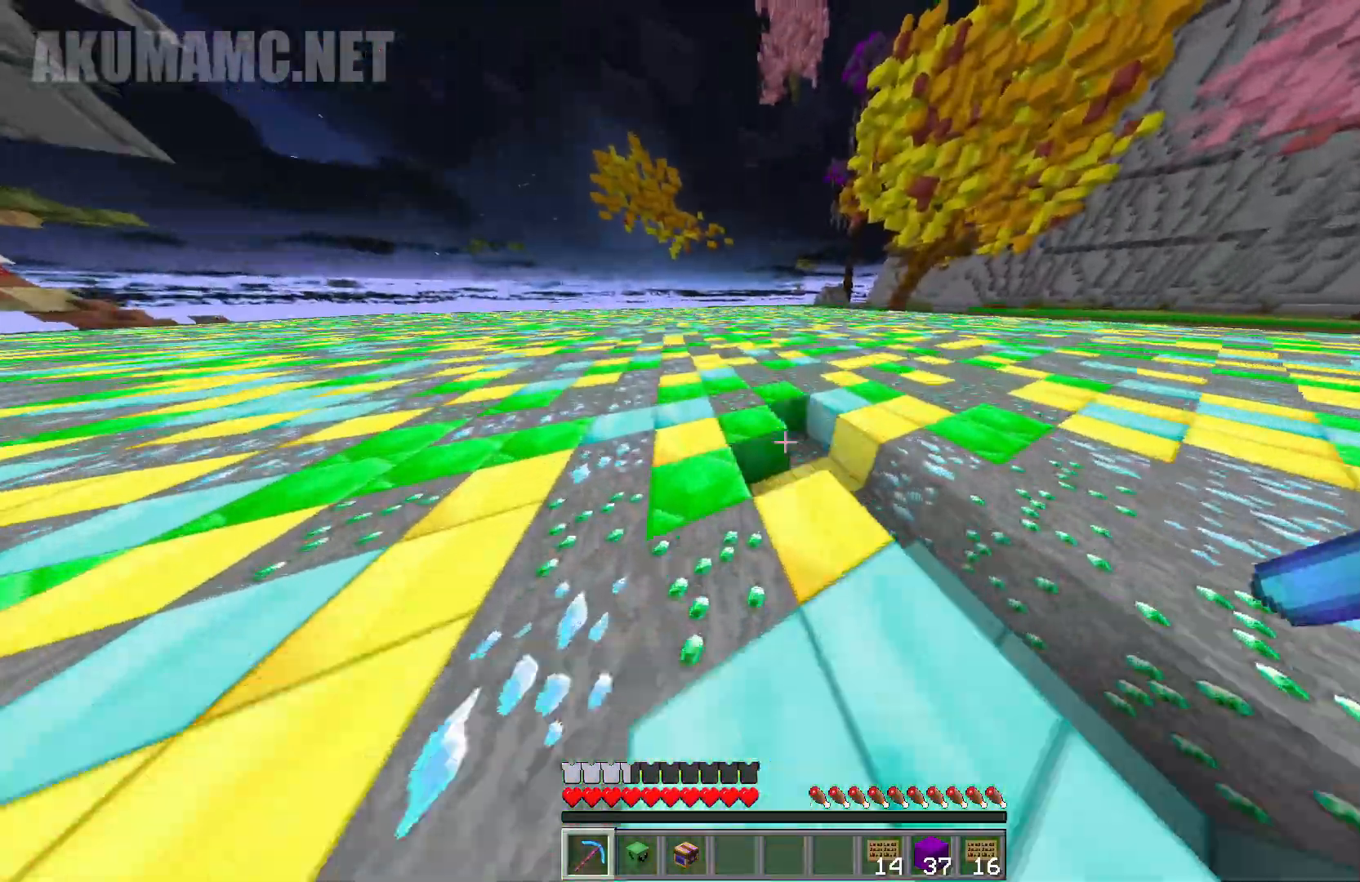
{"keys": ["a", "w"], "mouse": ["left"], "events": []}
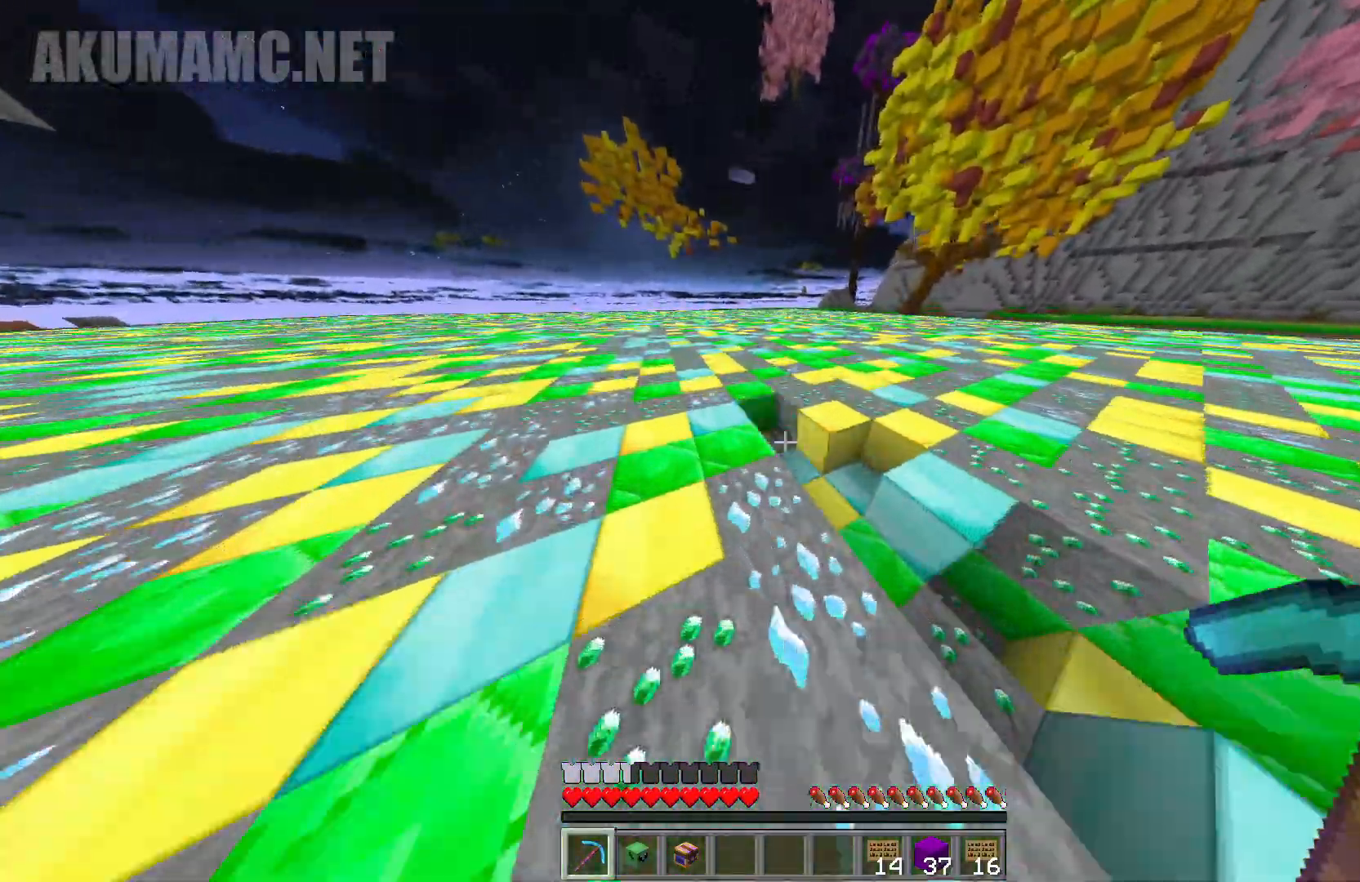
{"keys": ["a", "w"], "mouse": ["left"], "events": []}
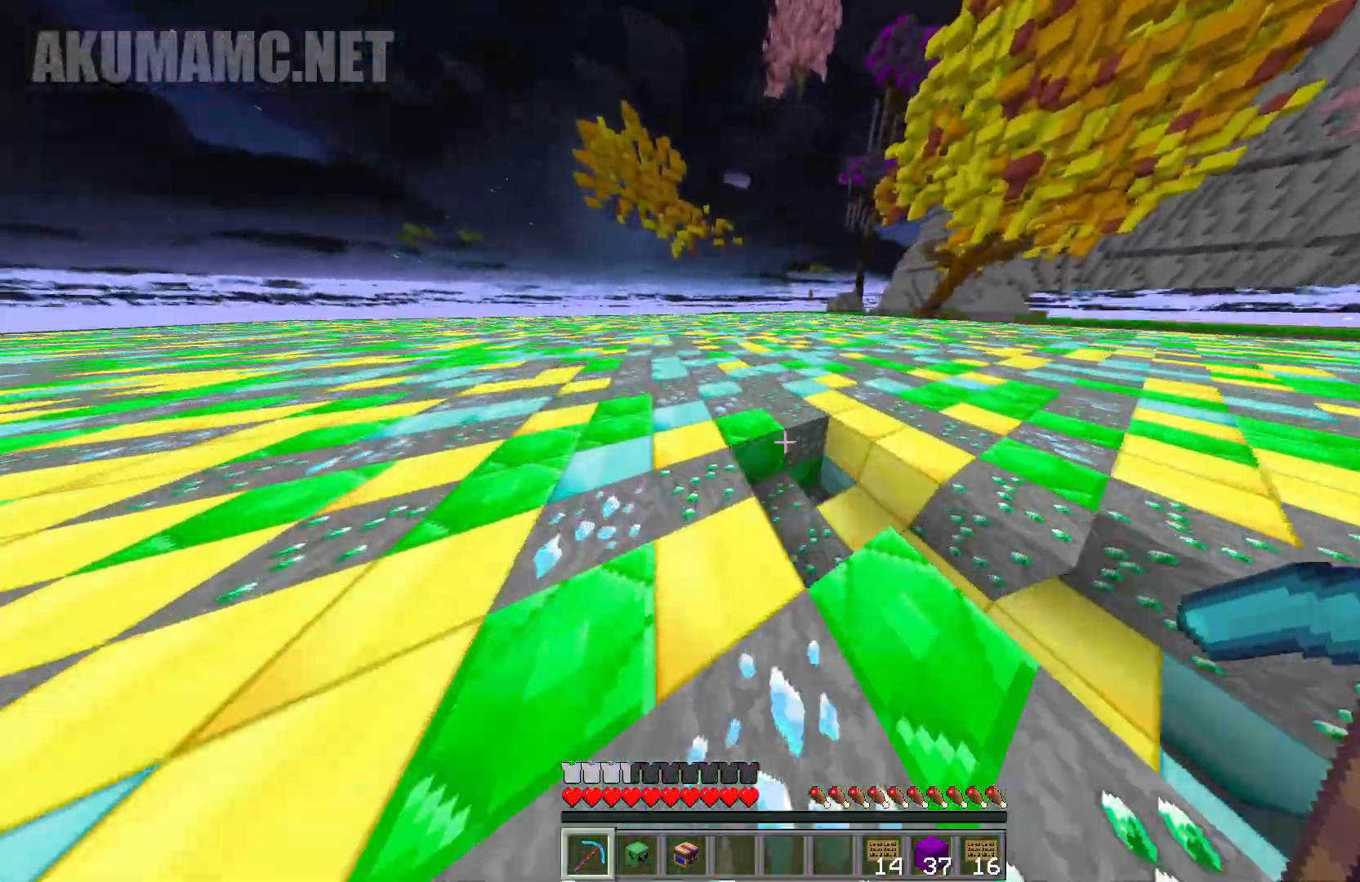
{"keys": ["a", "w"], "mouse": ["left"], "events": []}
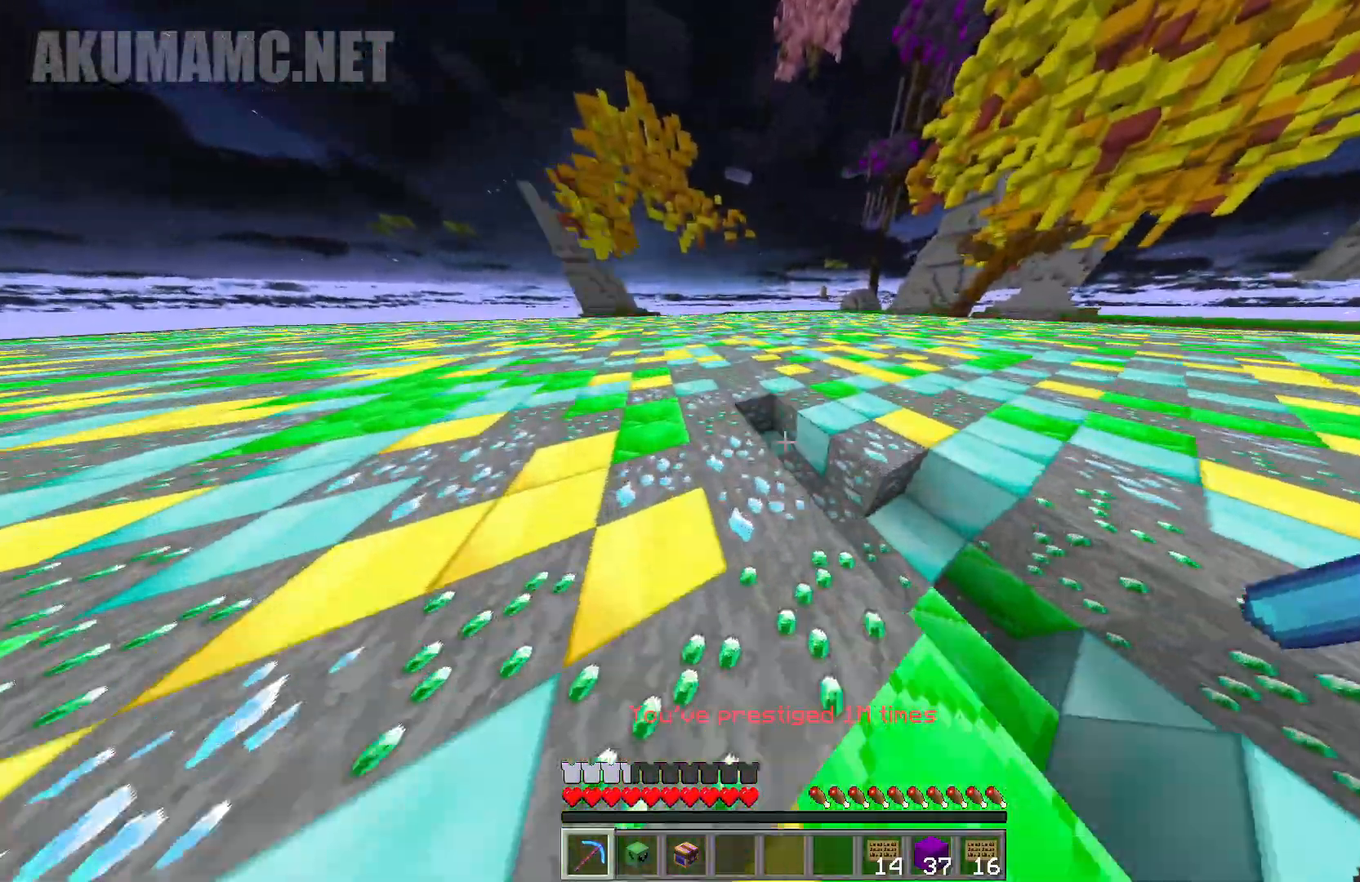
{"keys": ["a", "w"], "mouse": ["left"], "events": []}
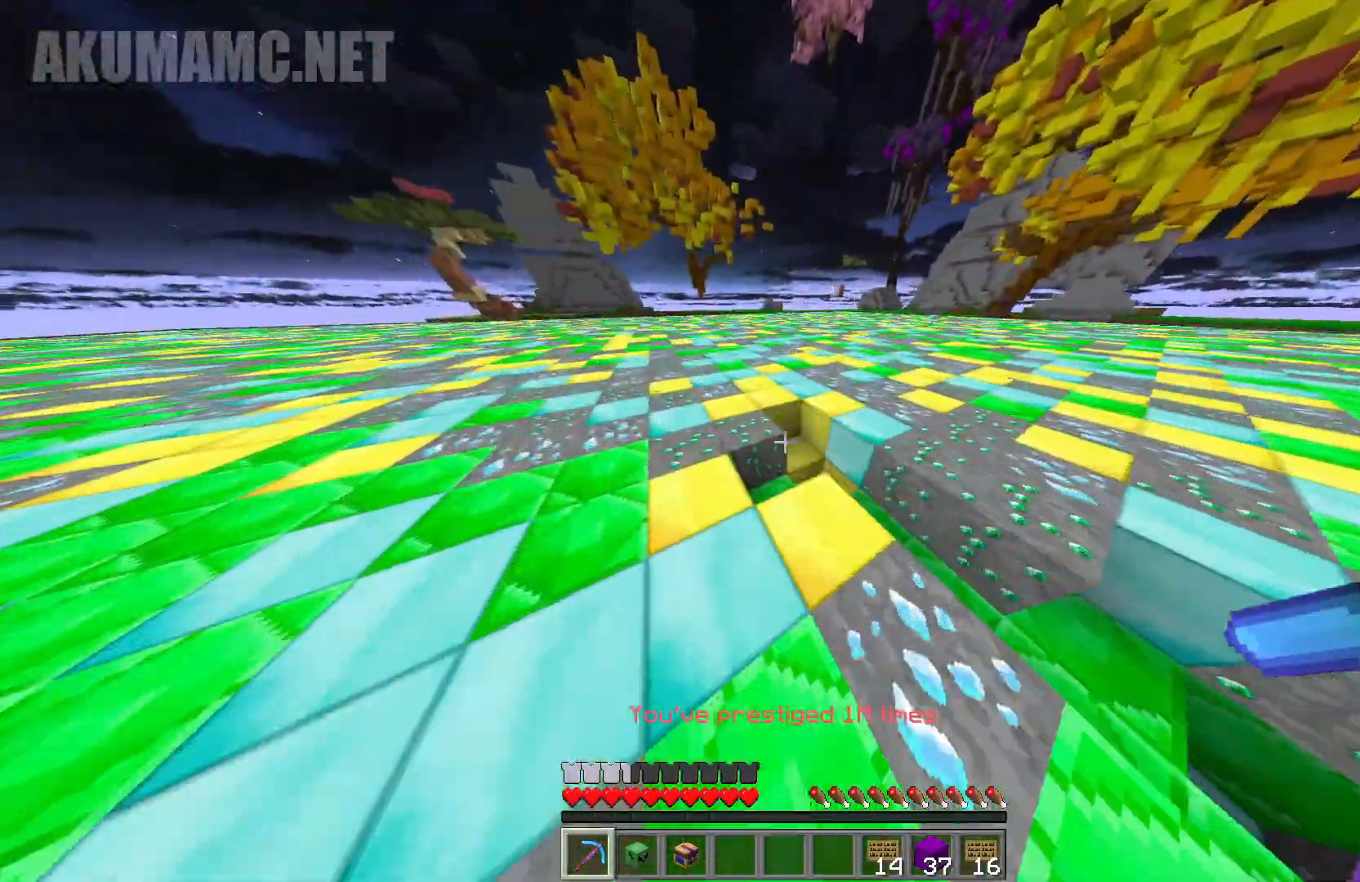
{"keys": ["a", "w"], "mouse": ["left"], "events": []}
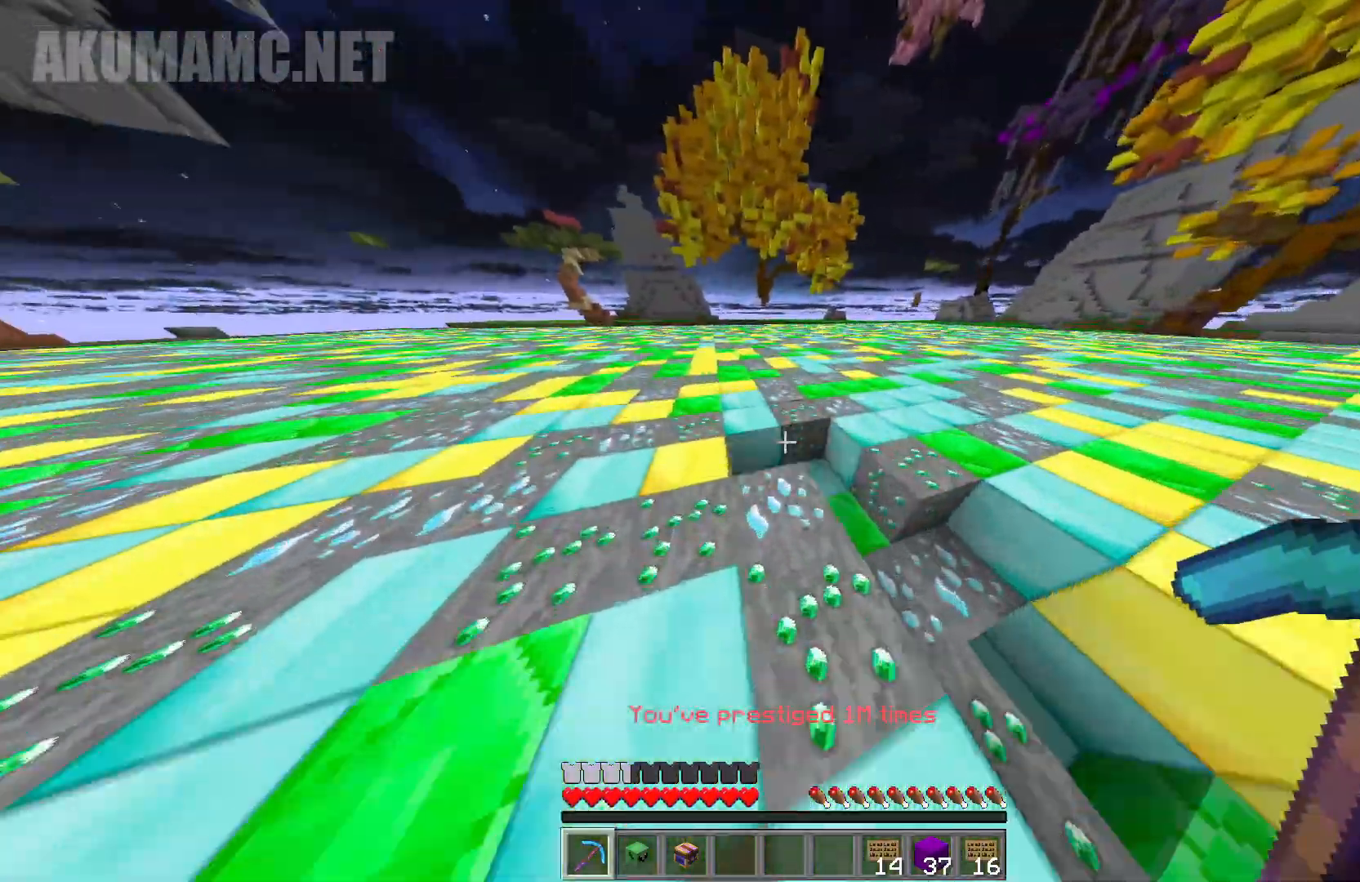
{"keys": ["a", "w"], "mouse": ["left"], "events": []}
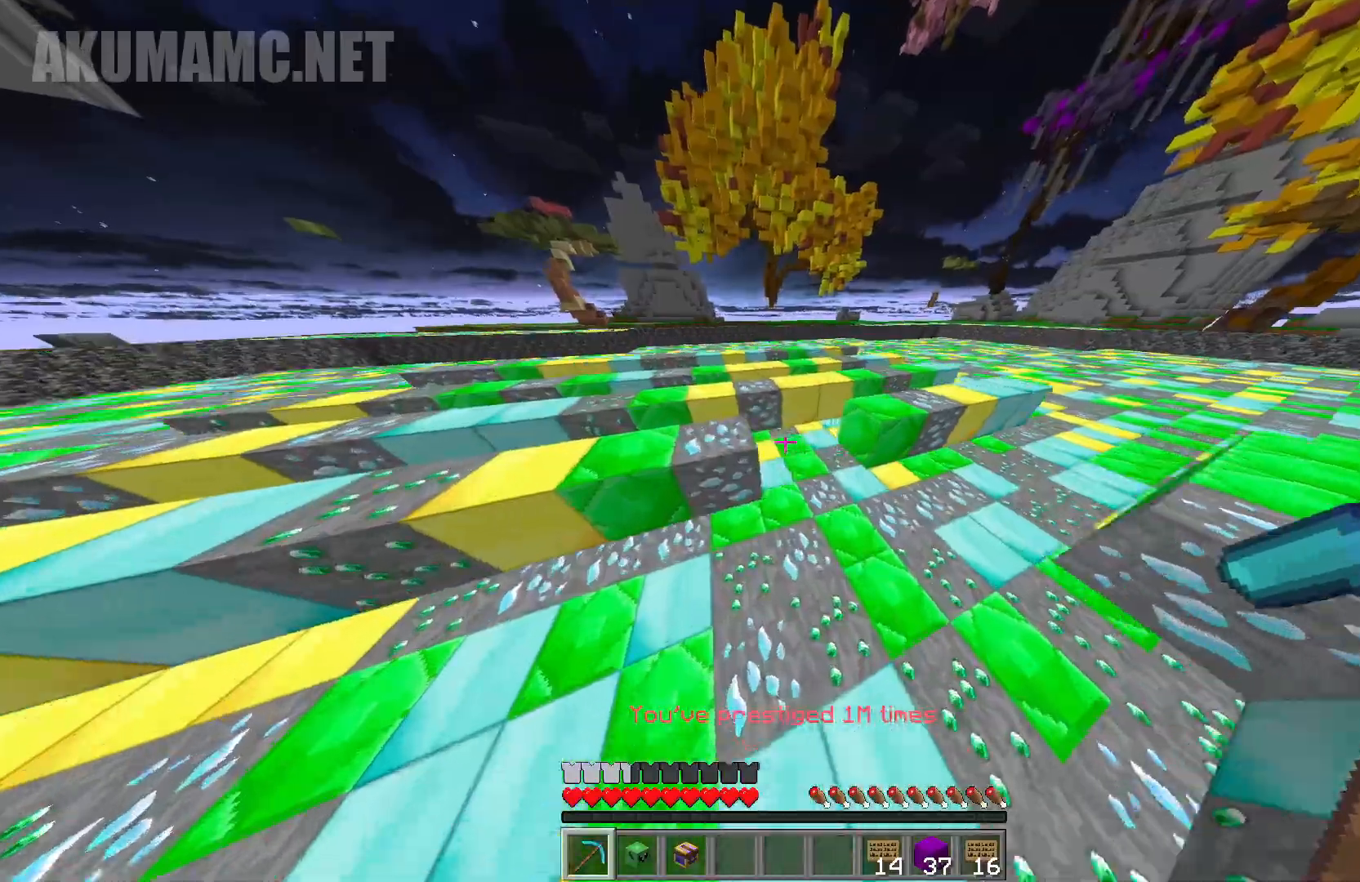
{"keys": ["a", "w"], "mouse": ["left"], "events": []}
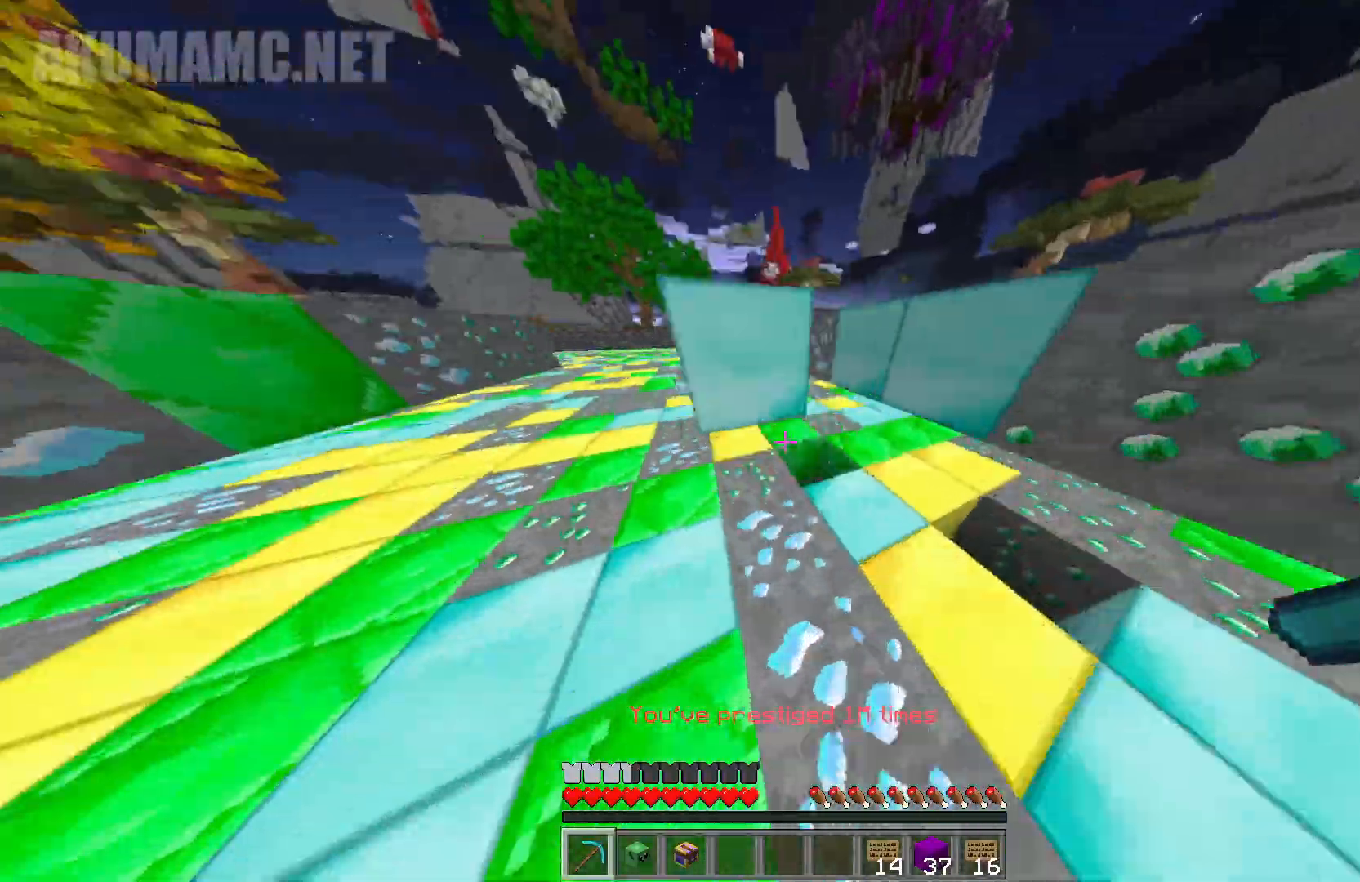
{"keys": ["d", "w"], "mouse": ["left"], "events": [[483, "a", "up"], [483, "d", "down"]]}
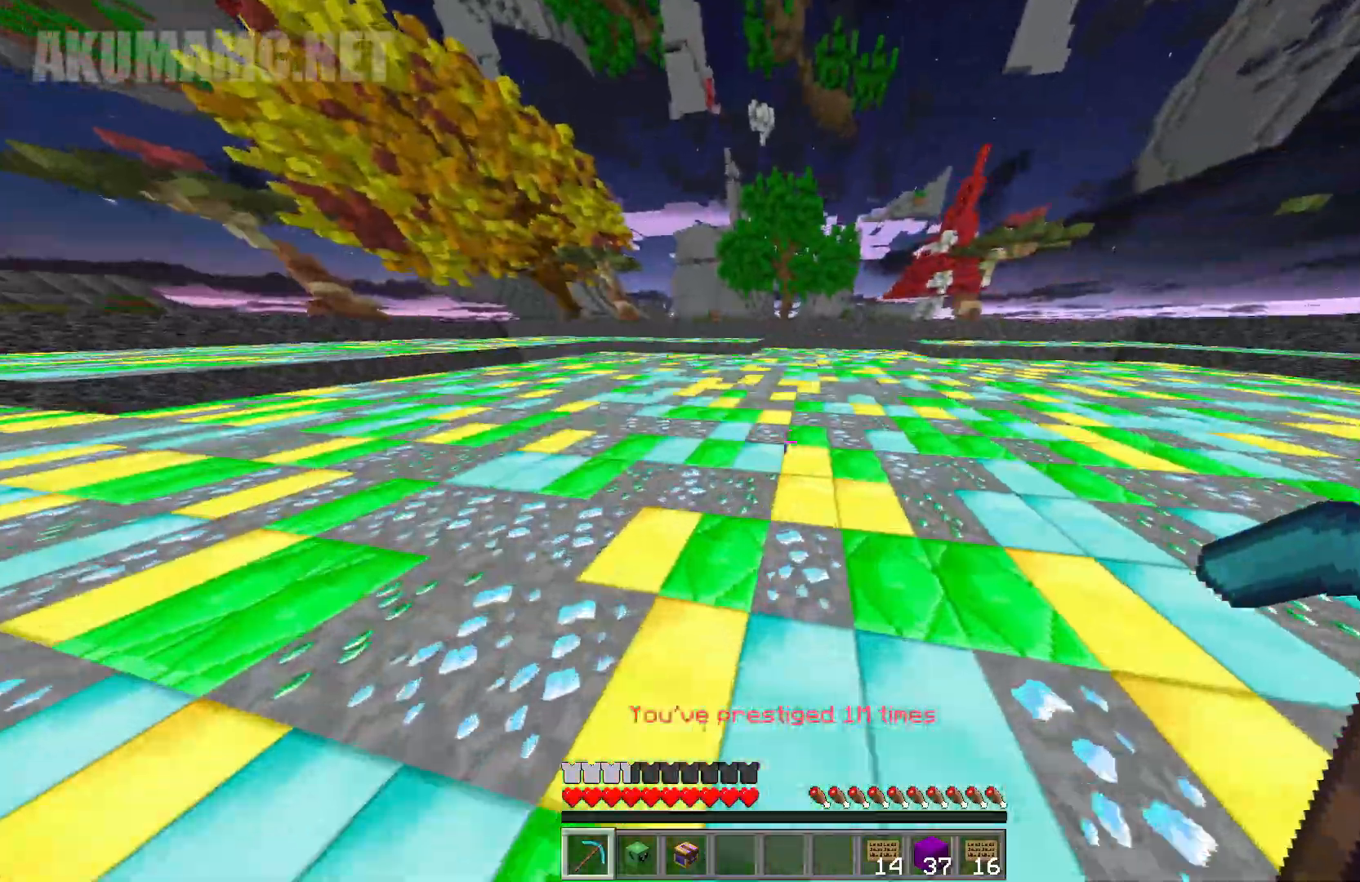
{"keys": ["d", "w"], "mouse": ["left"], "events": []}
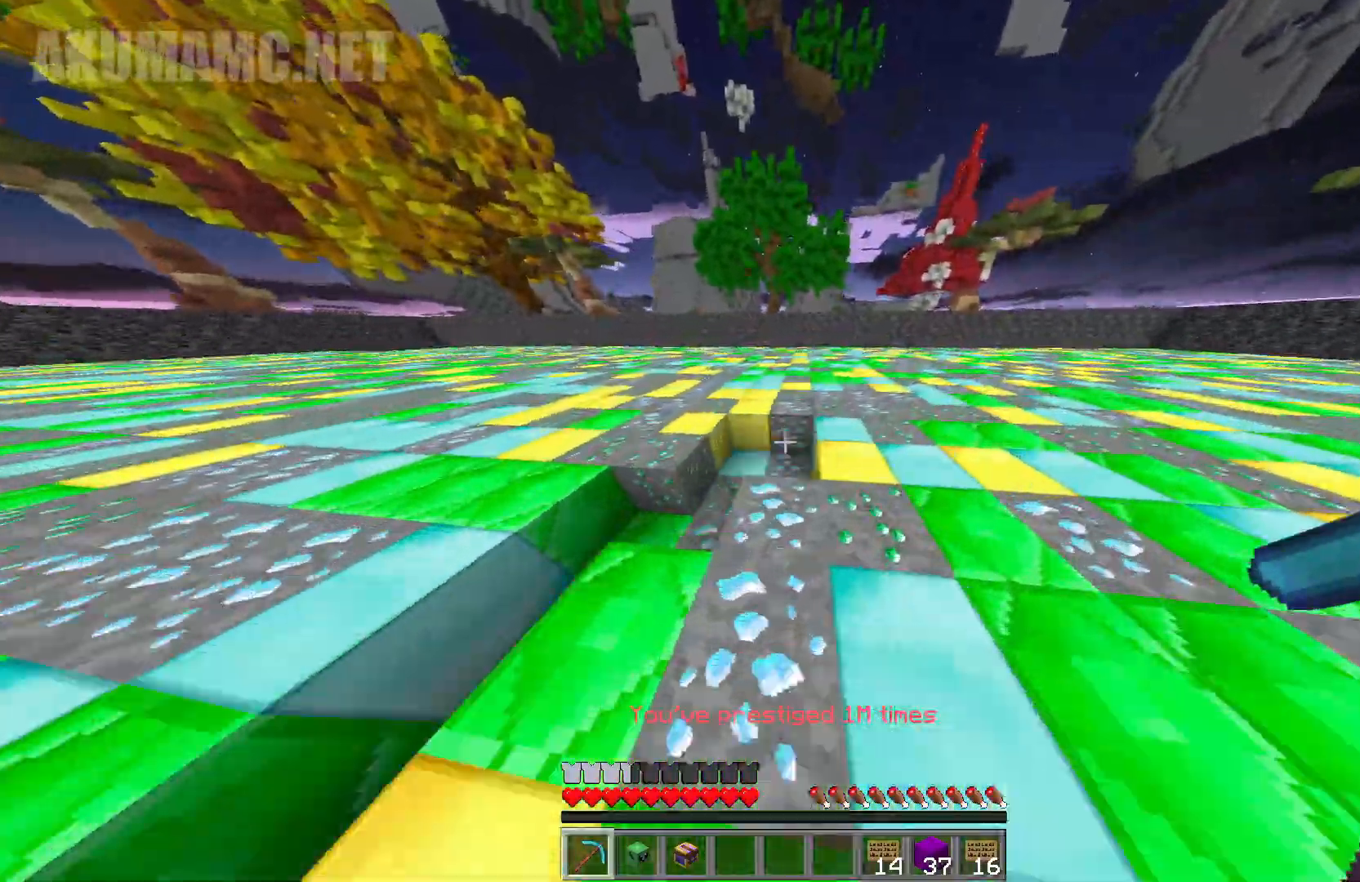
{"keys": ["d", "w"], "mouse": ["left"], "events": []}
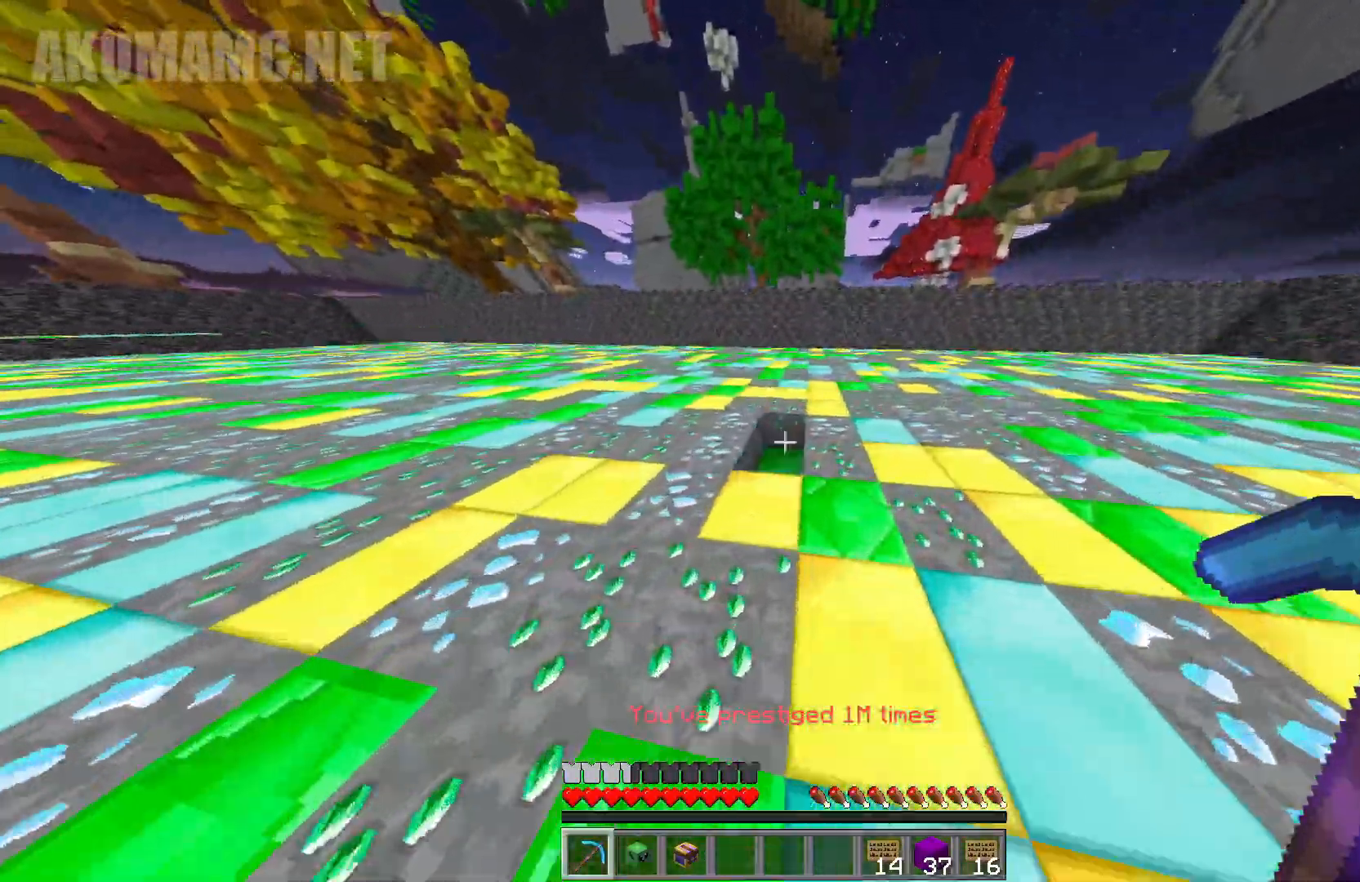
{"keys": ["d", "w"], "mouse": ["left"], "events": []}
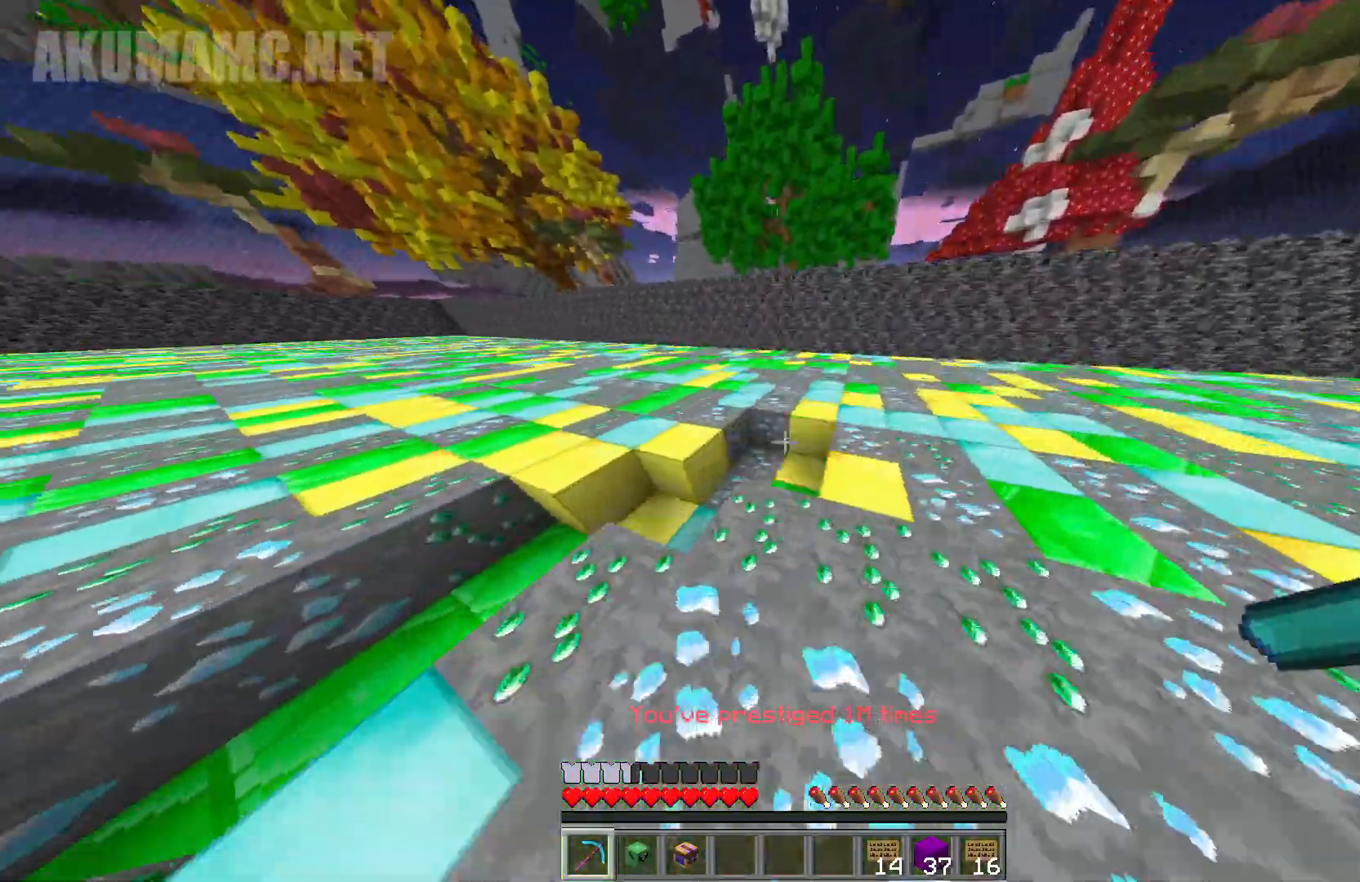
{"keys": ["d", "w"], "mouse": ["left"], "events": []}
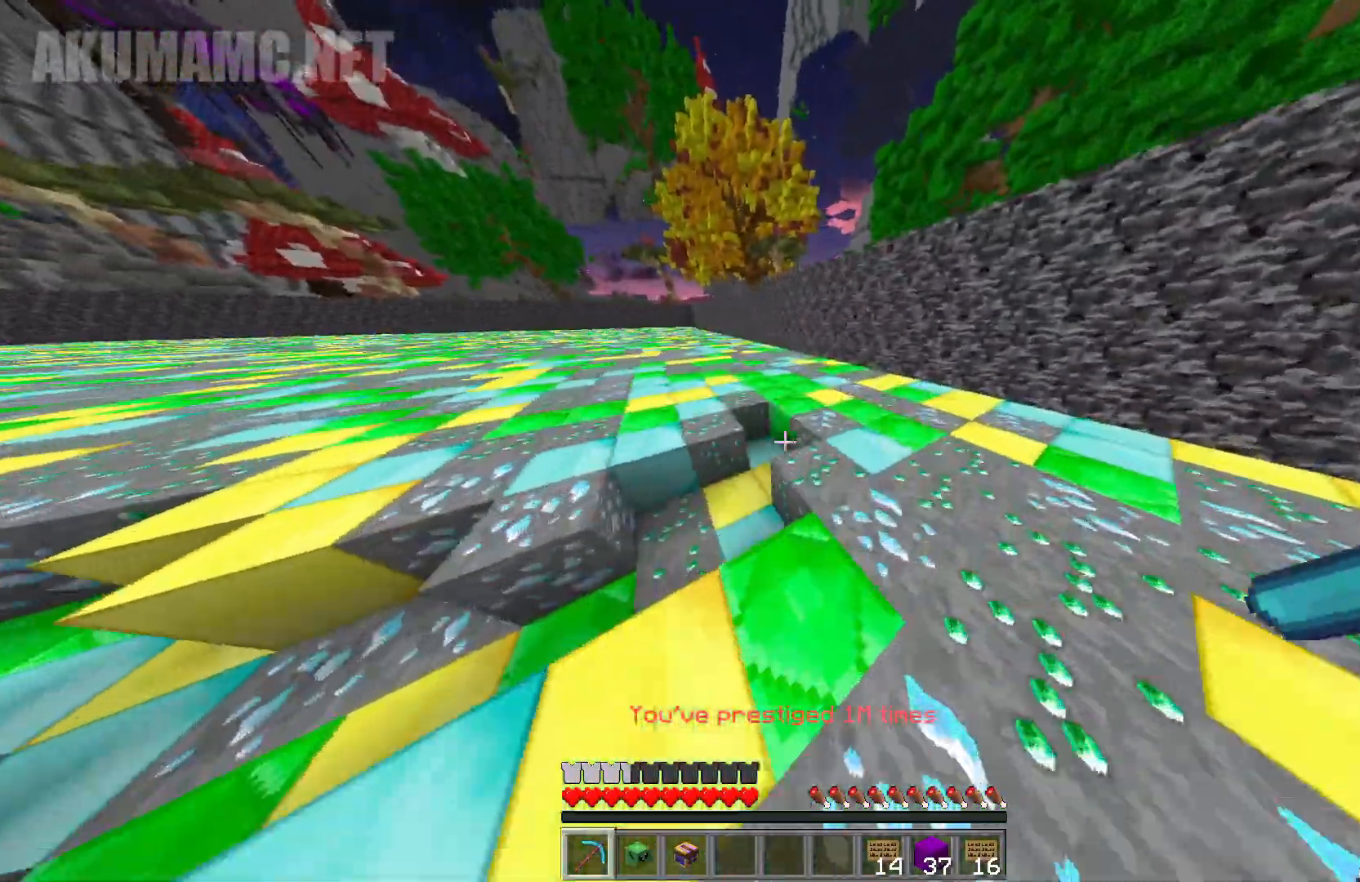
{"keys": ["a", "w"], "mouse": ["left"], "events": [[67, "d", "up"], [383, "a", "down"]]}
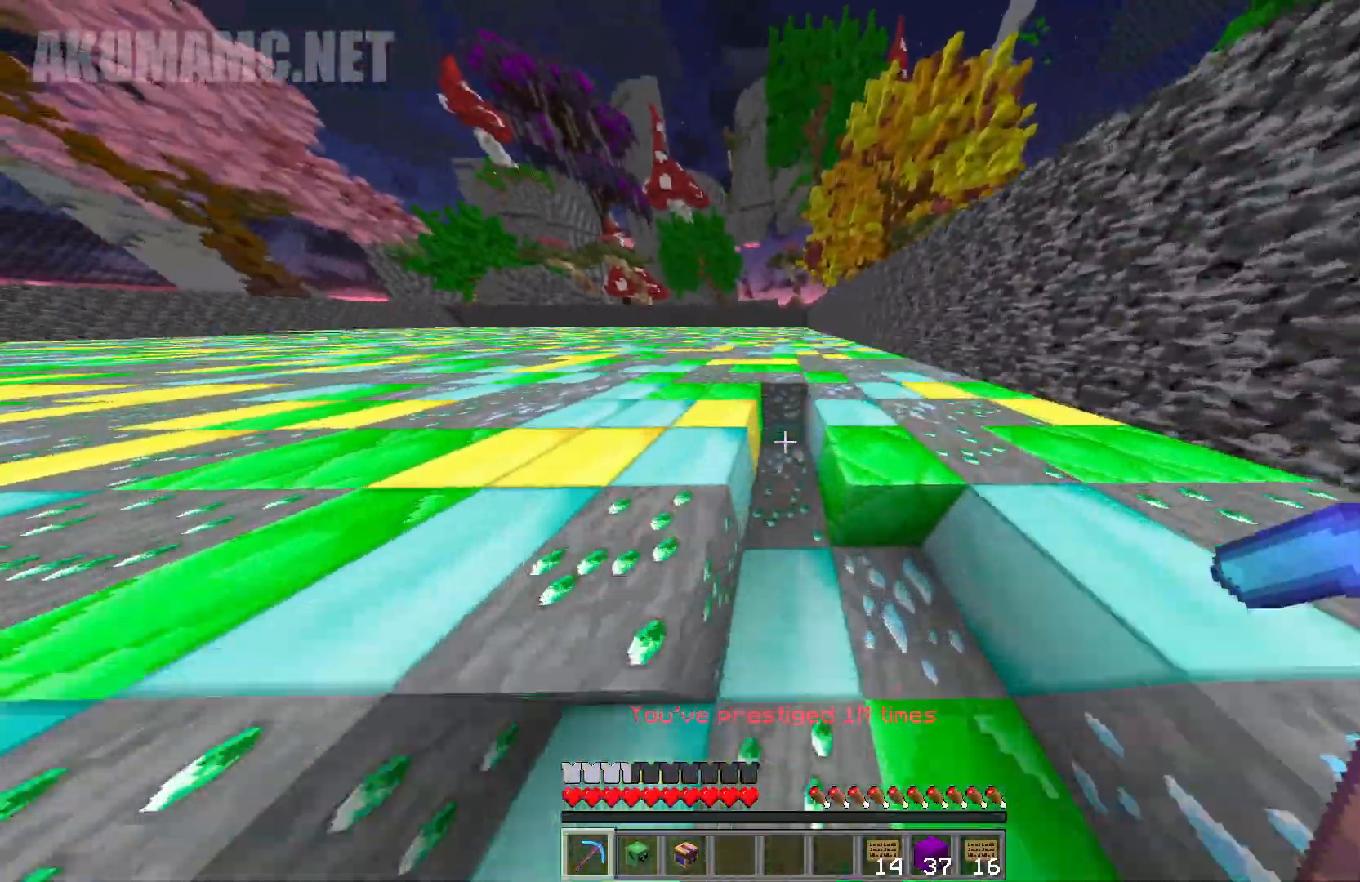
{"keys": ["w"], "mouse": ["left"], "events": [[417, "a", "up"]]}
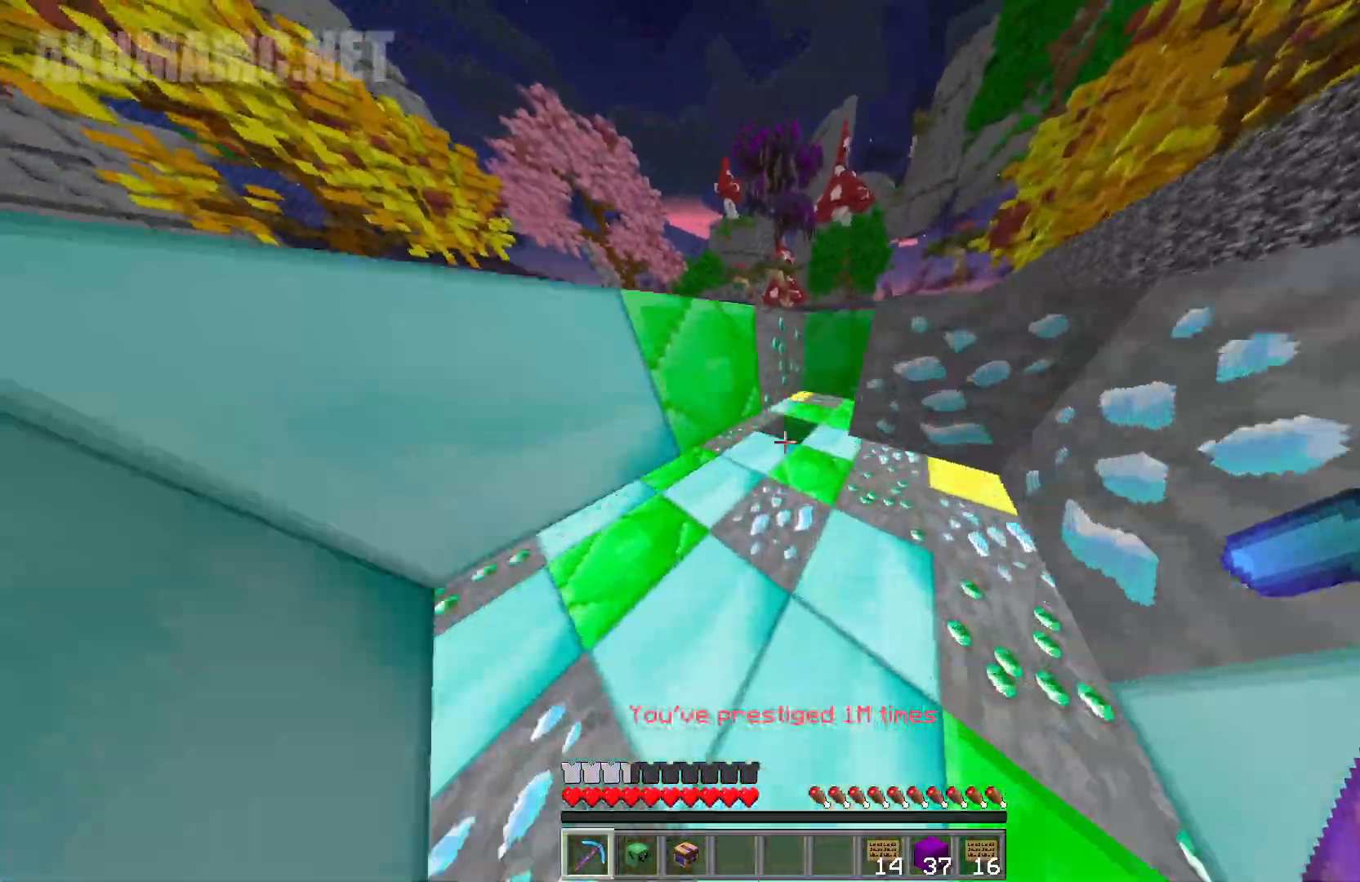
{"keys": ["w"], "mouse": ["left"], "events": []}
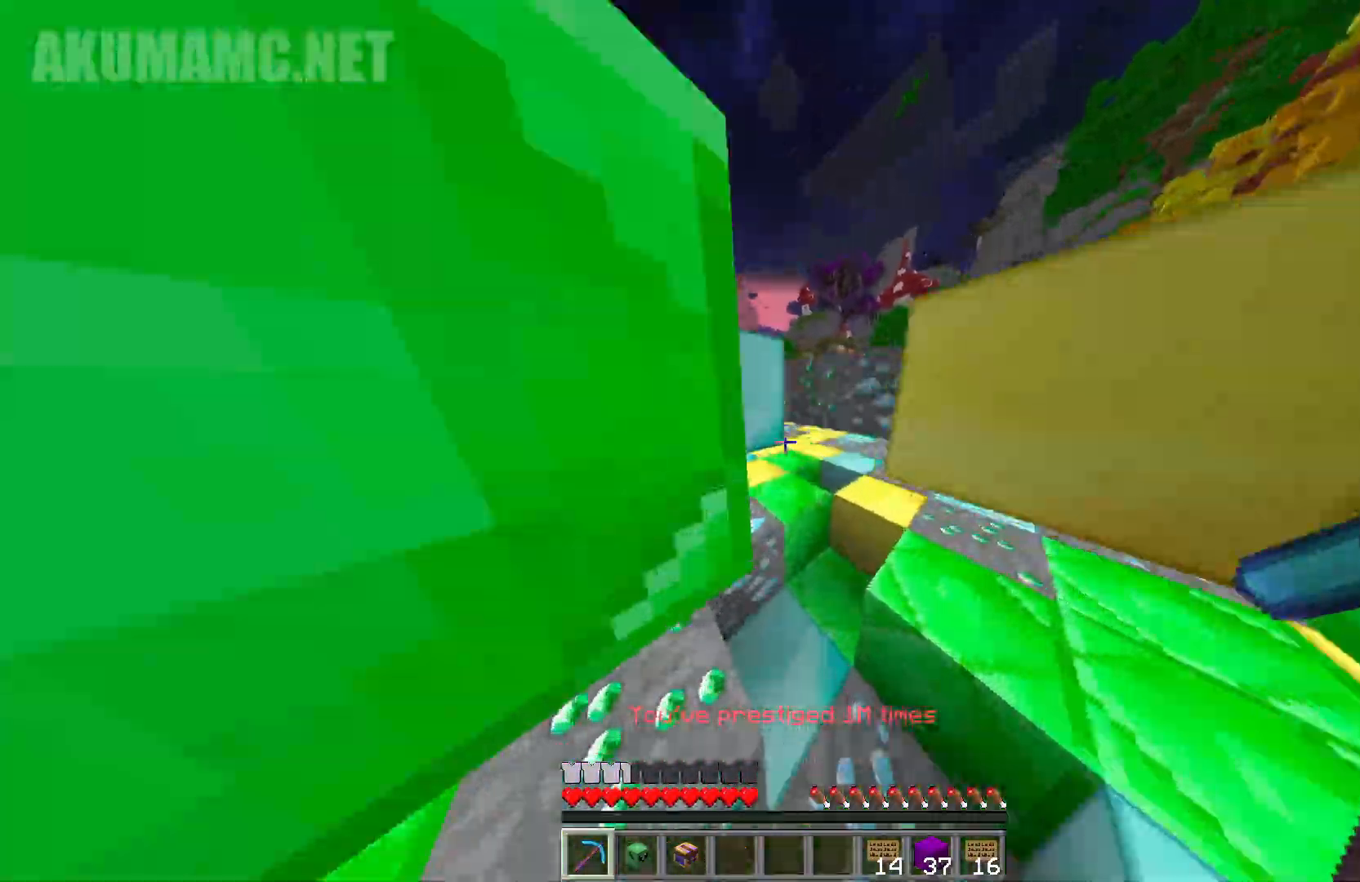
{"keys": ["w"], "mouse": ["left"], "events": []}
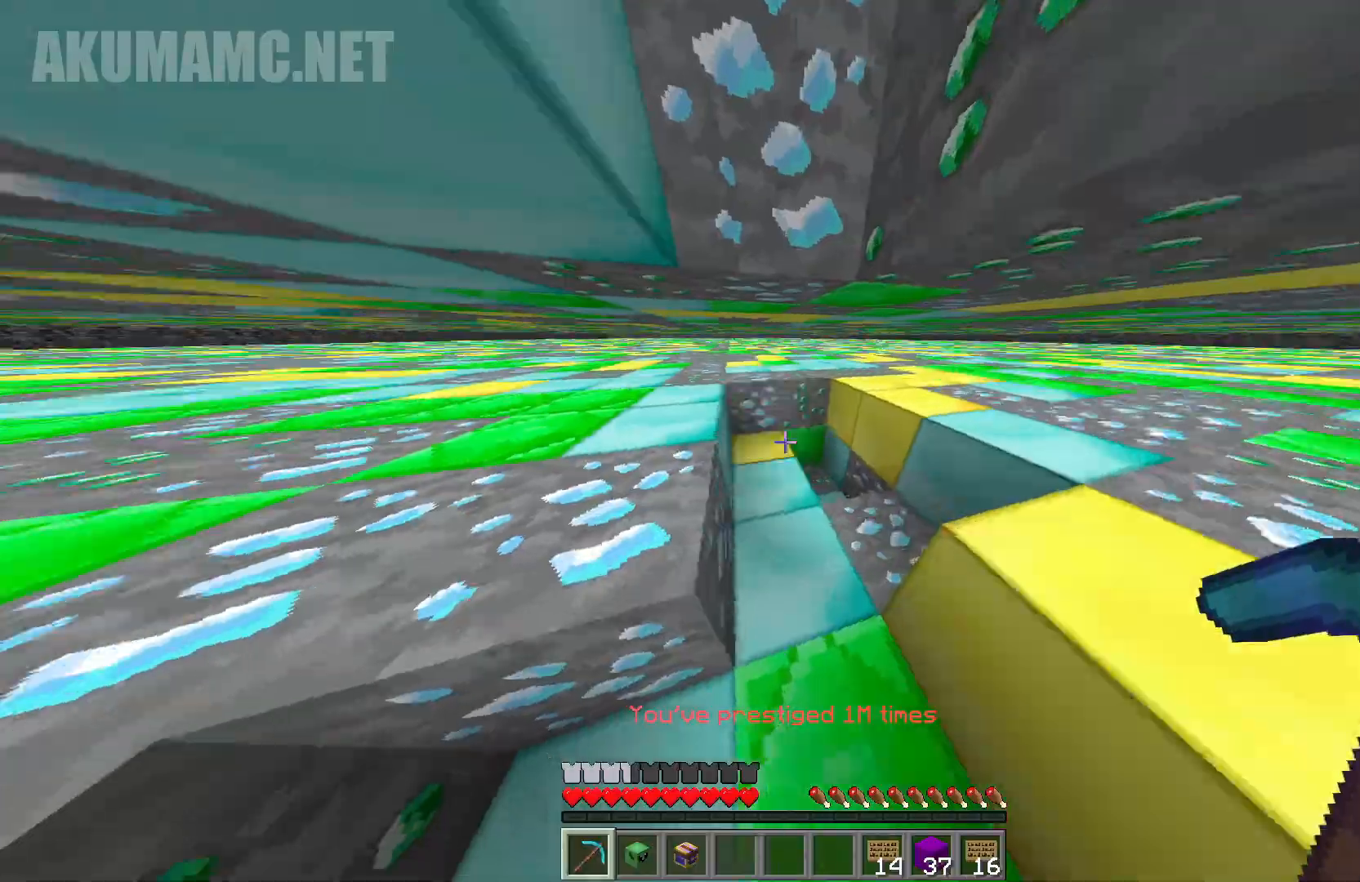
{"keys": ["a", "w"], "mouse": ["left"], "events": [[67, "d", "down"], [233, "d", "up"], [367, "a", "down"]]}
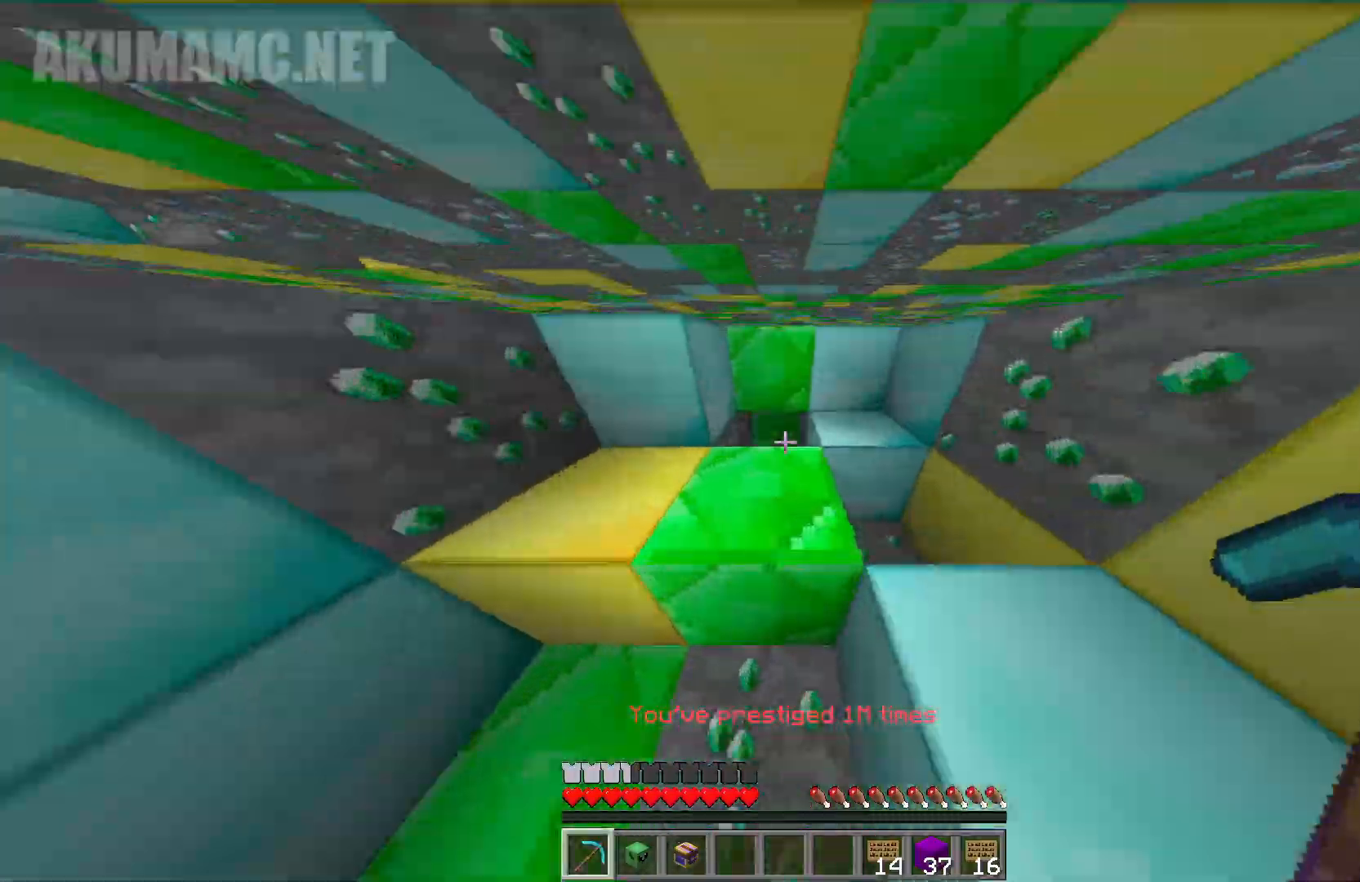
{"keys": ["a", "w"], "mouse": ["left"], "events": [[67, "a", "up"], [67, "d", "down"], [433, "a", "down"], [450, "d", "up"]]}
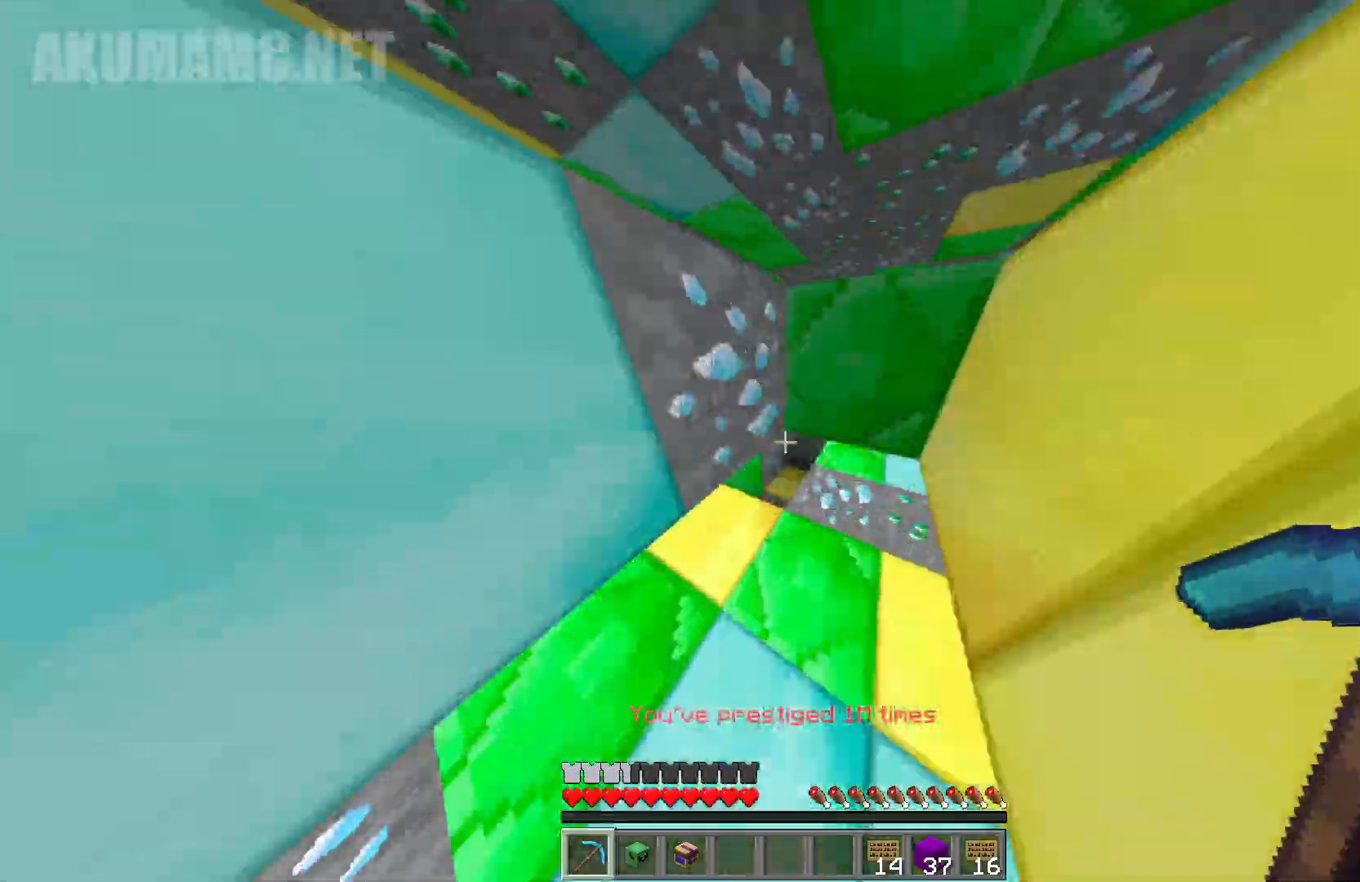
{"keys": ["d", "w"], "mouse": ["left"], "events": [[217, "d", "down"], [317, "a", "up"]]}
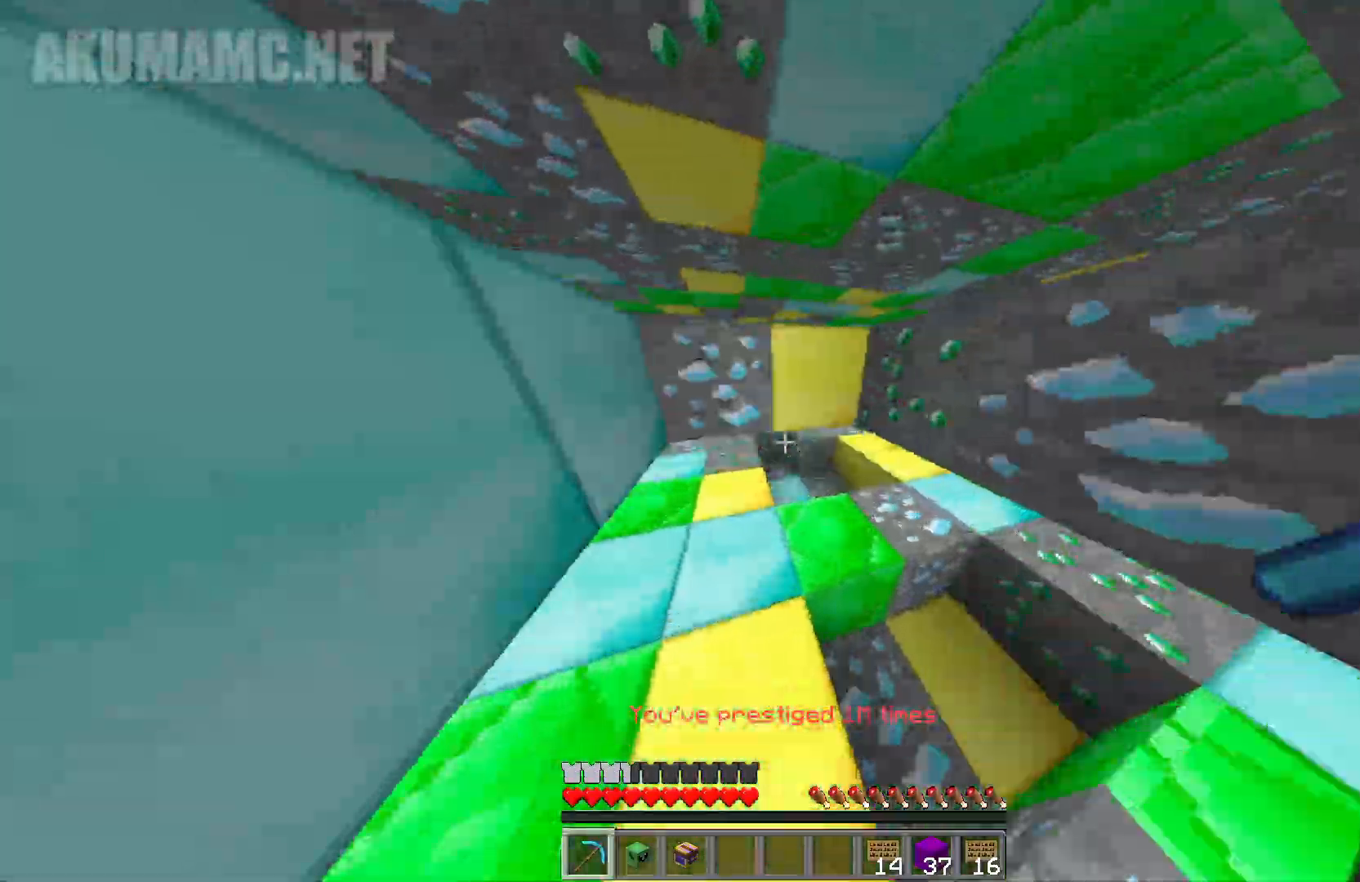
{"keys": ["d", "w"], "mouse": ["left"], "events": [[133, "a", "down"], [167, "d", "up"], [317, "a", "up"], [367, "d", "down"]]}